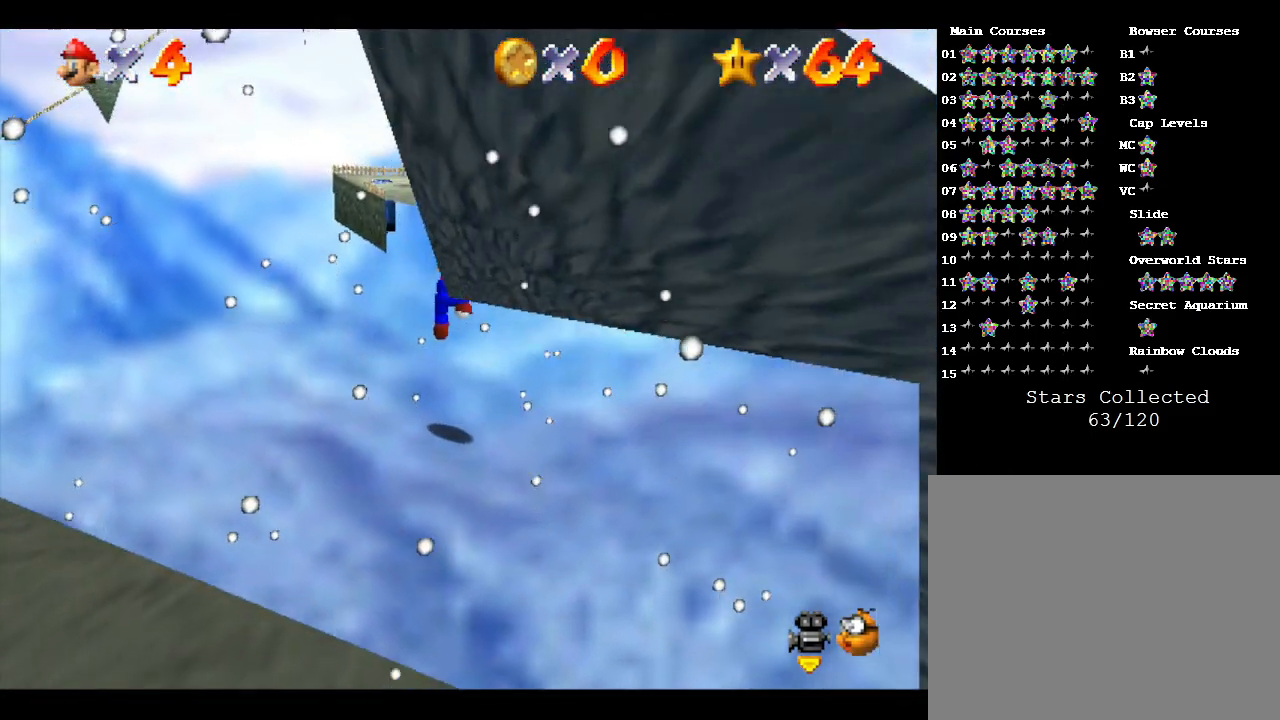
Gameplay with a controller (Nintendo layout); each line is a JSON object with the inputs held at the frame after it. "events" lists button and stick changes between this image and that frame as [ms after this image, input, new state], when the widget could be followed in between. Not read: L3 R3.
{"buttons": [], "left_stick": "up-left", "events": [[167, "left_stick", "up-left"]]}
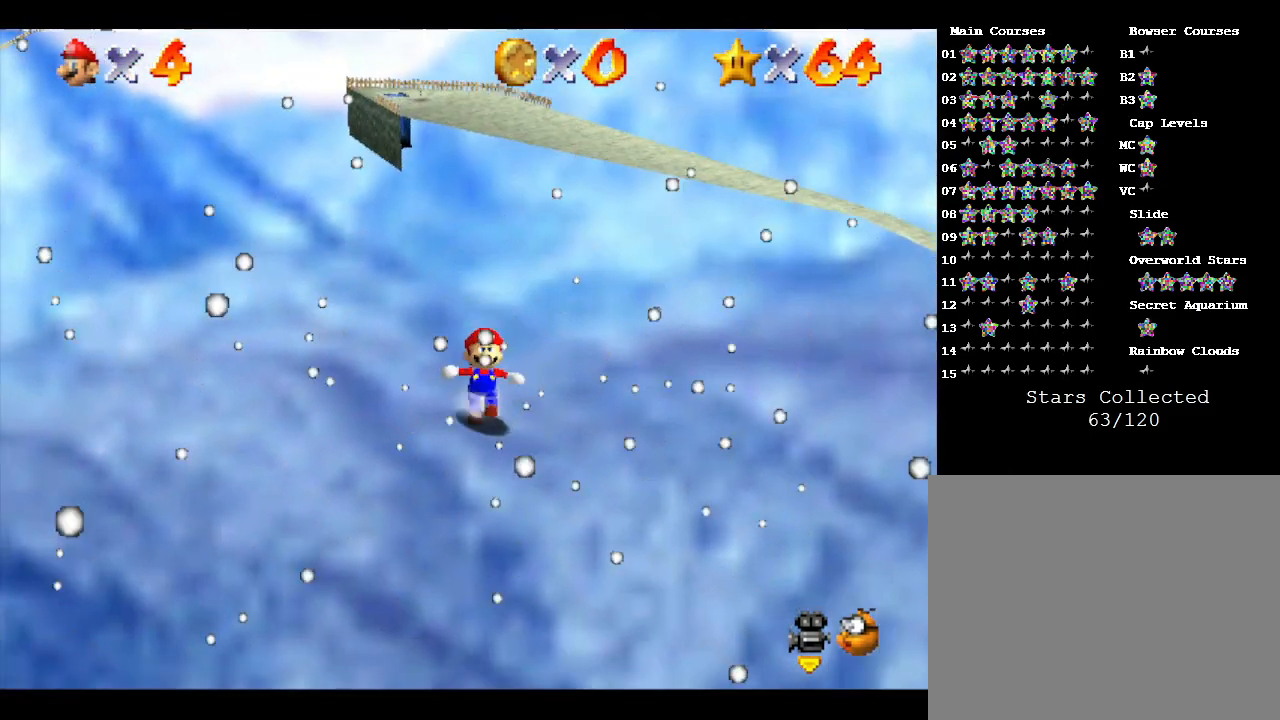
{"buttons": [], "left_stick": "left", "events": [[33, "left_stick", "left"]]}
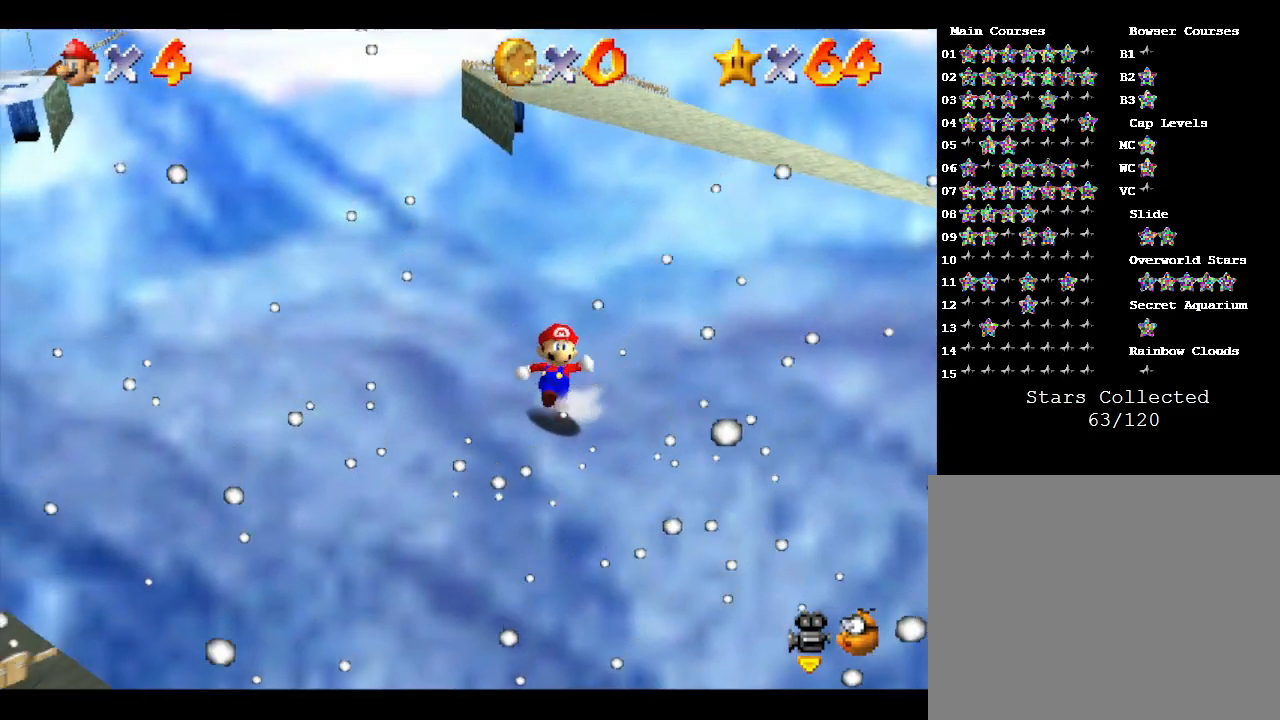
{"buttons": [], "left_stick": "up-left", "events": [[150, "left_stick", "up-left"]]}
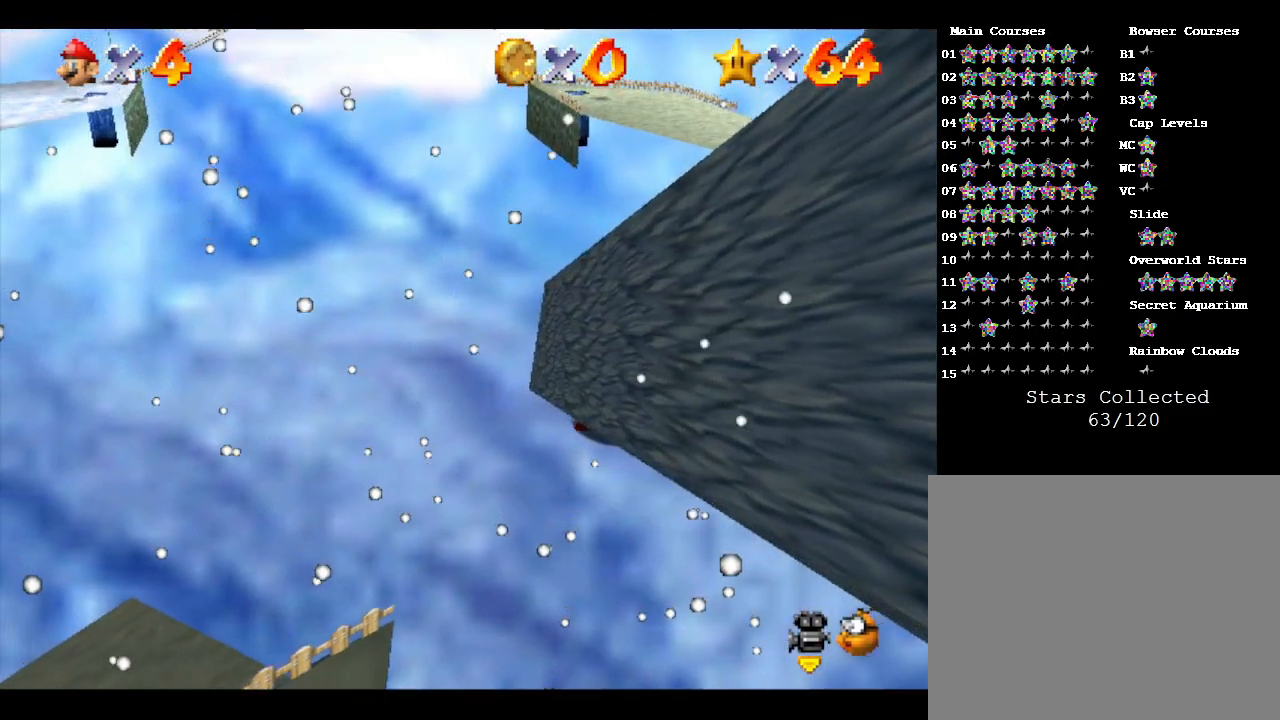
{"buttons": [], "left_stick": "down-left", "events": [[217, "left_stick", "down-left"]]}
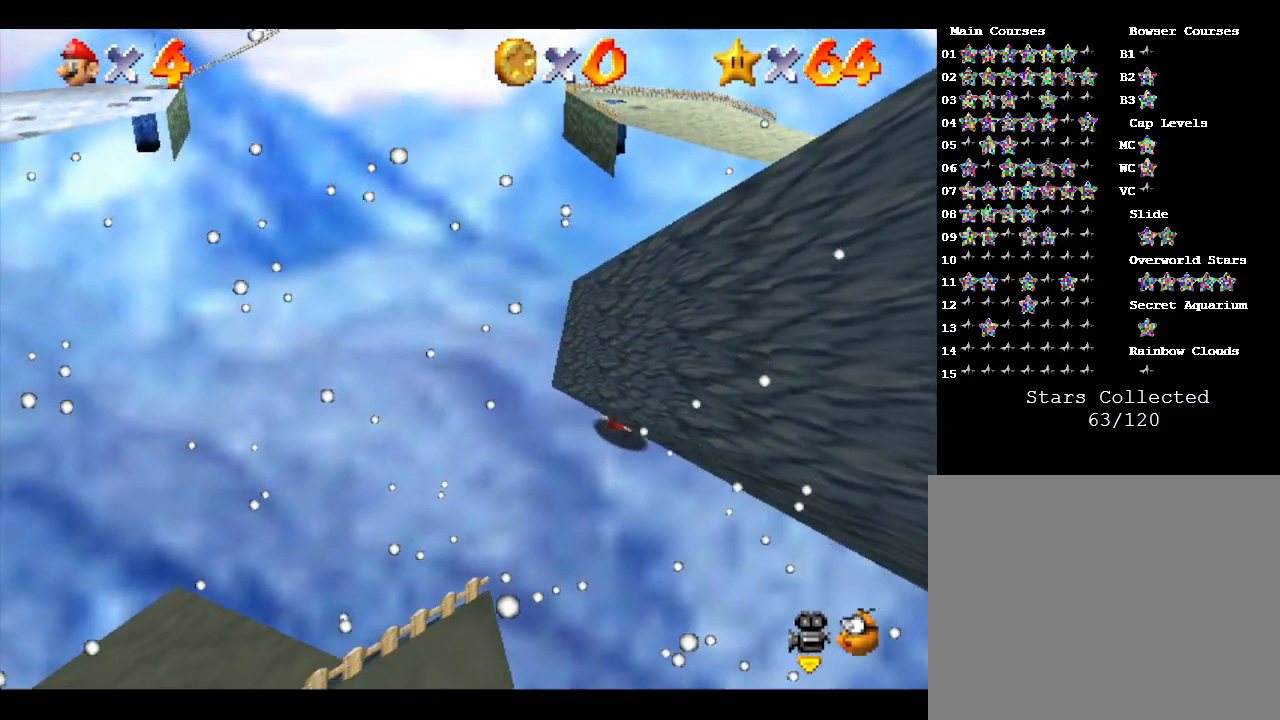
{"buttons": [], "left_stick": "down-left", "events": []}
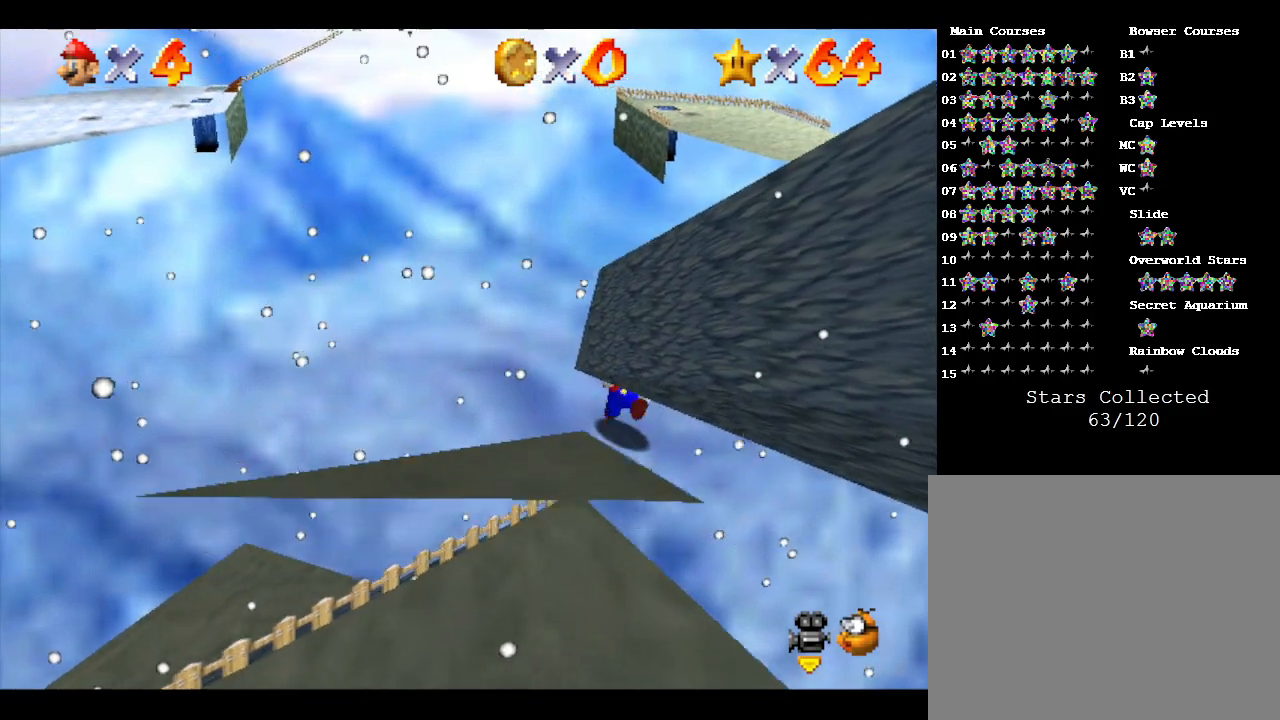
{"buttons": [], "left_stick": "left", "events": [[133, "left_stick", "left"]]}
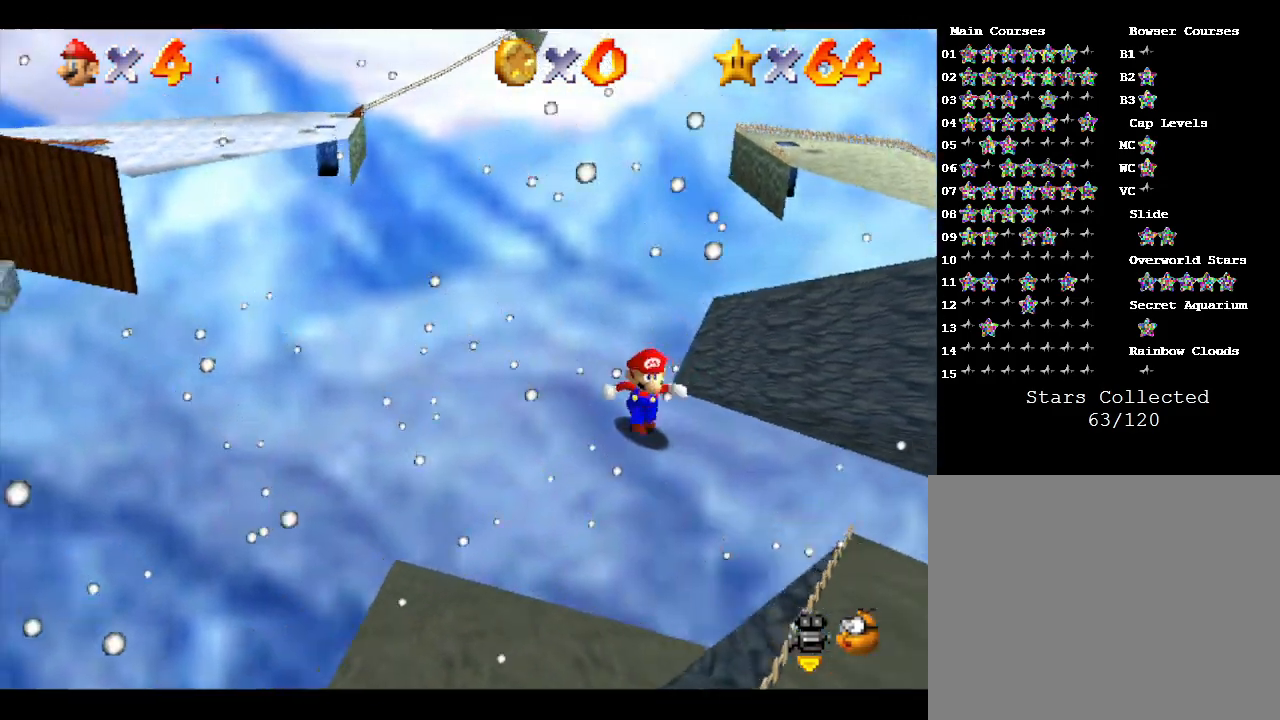
{"buttons": [], "left_stick": "center", "events": [[67, "left_stick", "down-left"], [400, "left_stick", "center"]]}
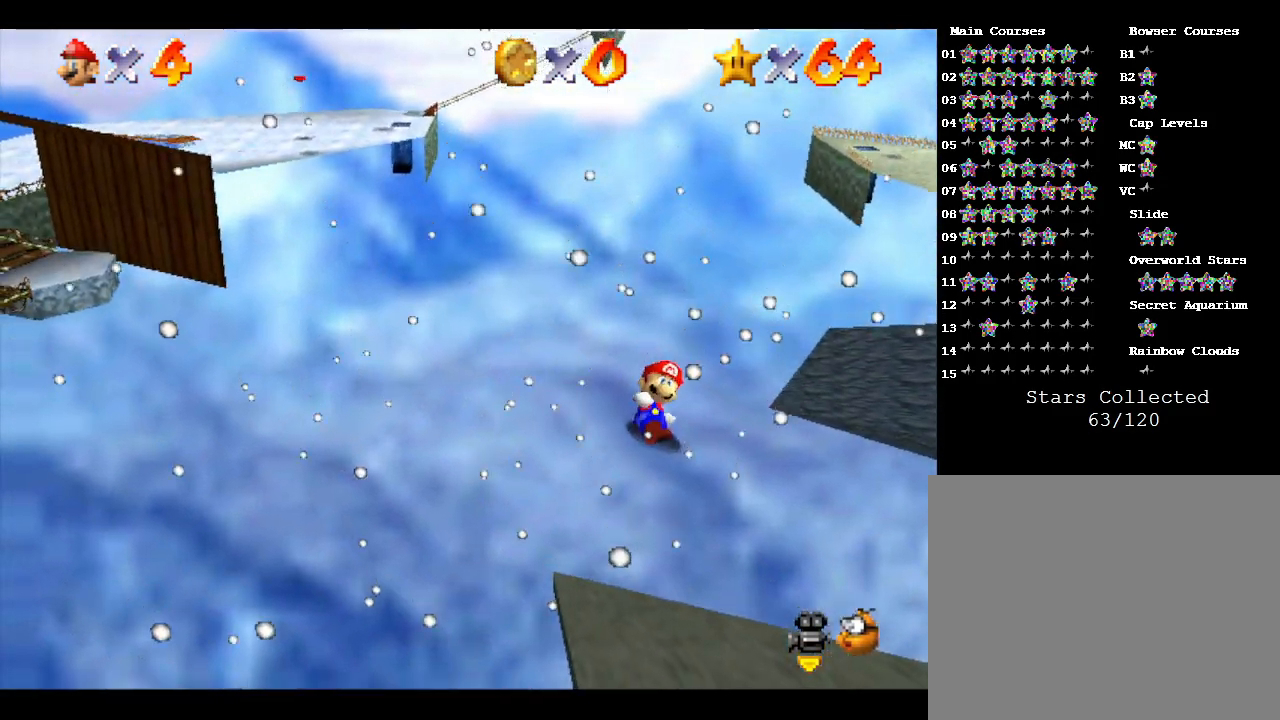
{"buttons": [], "left_stick": "center", "events": []}
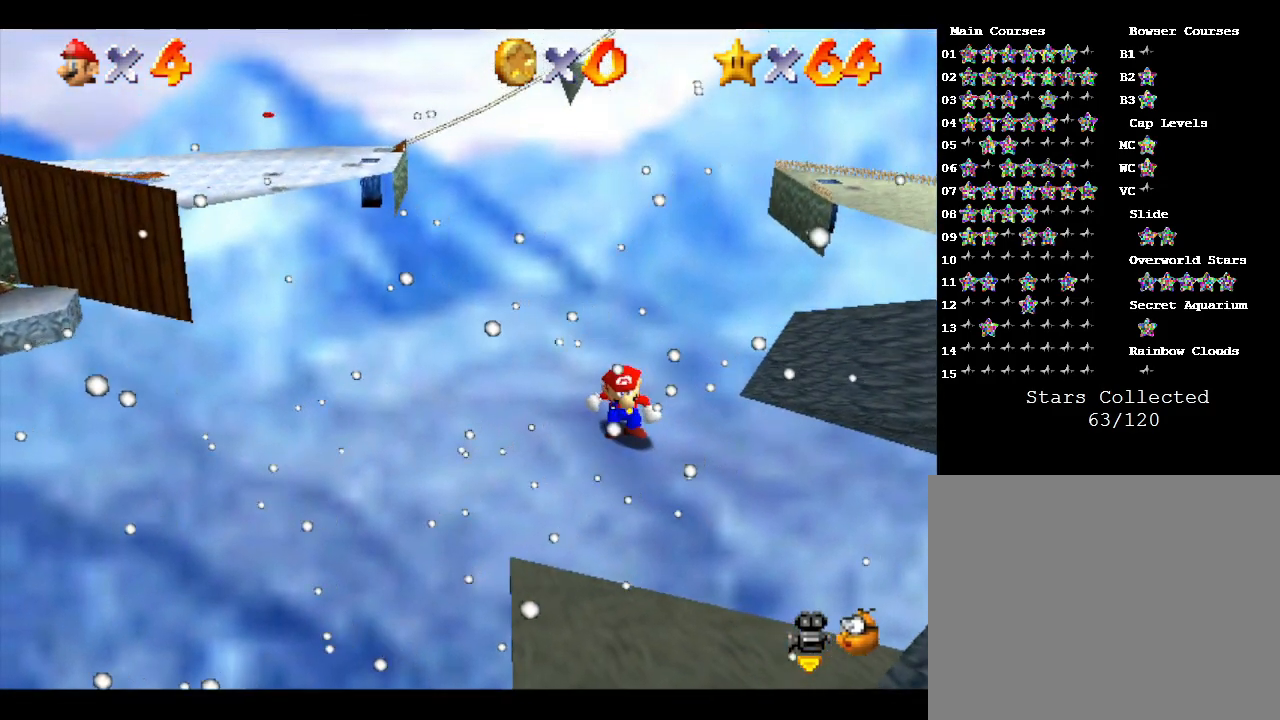
{"buttons": [], "left_stick": "right", "events": [[33, "left_stick", "right"], [117, "left_stick", "center"], [400, "left_stick", "right"]]}
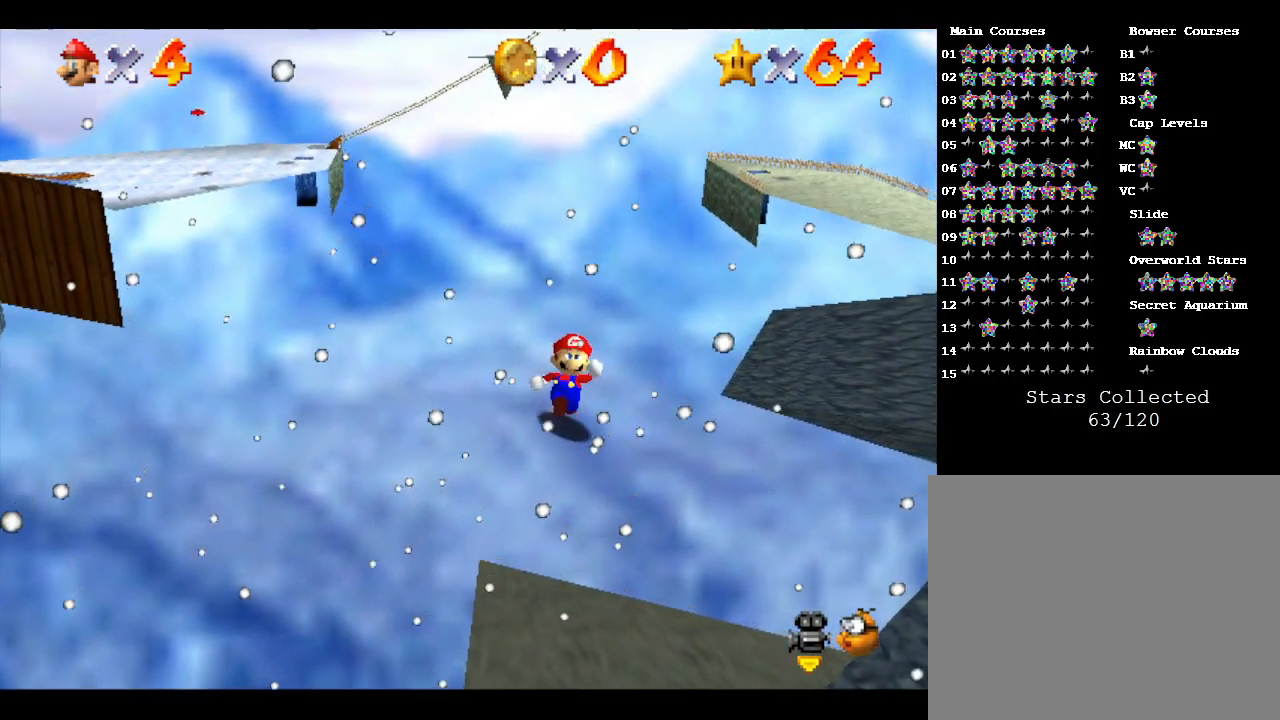
{"buttons": [], "left_stick": "up", "events": [[17, "A", "down"], [67, "A", "up"], [233, "left_stick", "up-right"], [450, "left_stick", "up"]]}
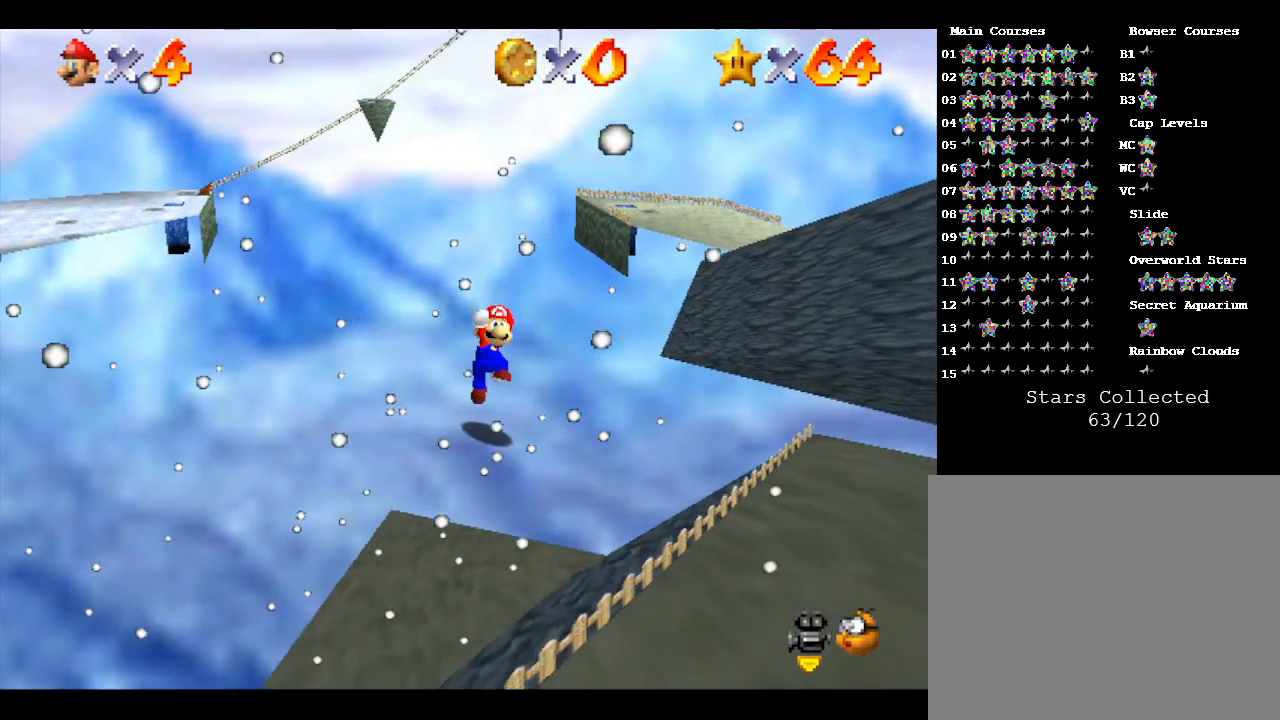
{"buttons": [], "left_stick": "up-right", "events": [[67, "left_stick", "up-right"], [100, "A", "down"], [233, "A", "up"]]}
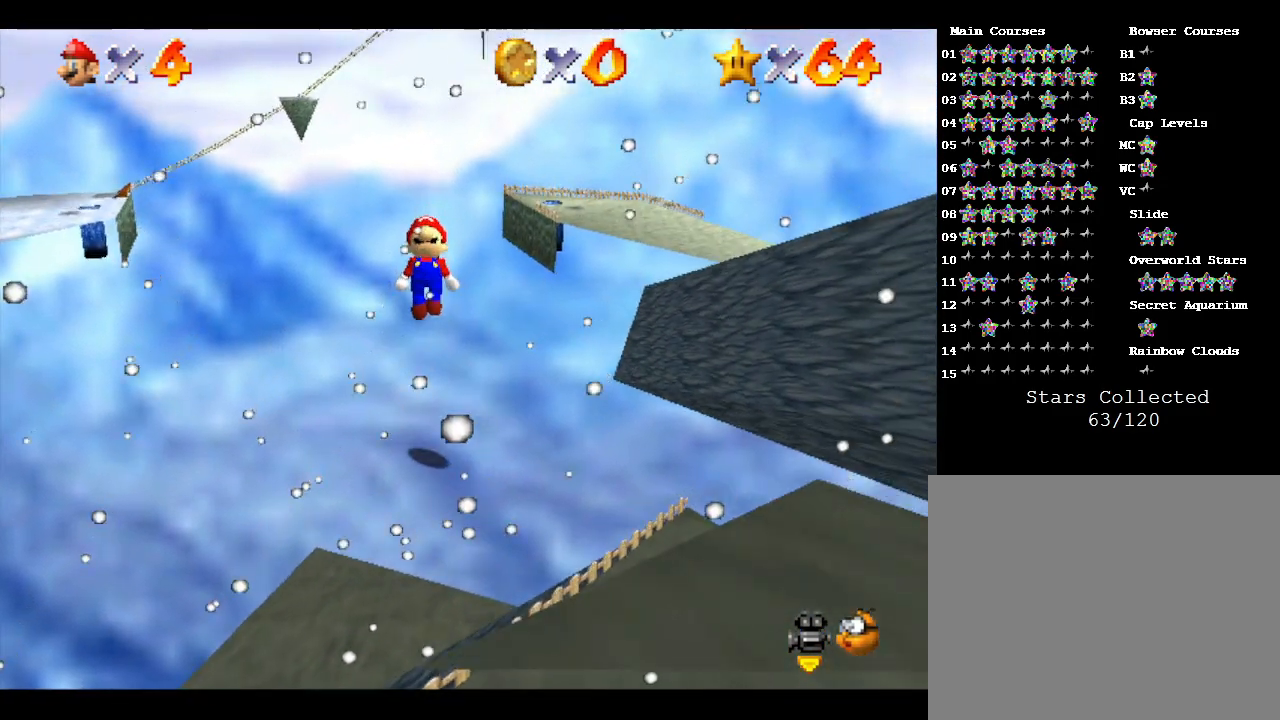
{"buttons": ["A"], "left_stick": "up-right", "events": [[400, "A", "down"]]}
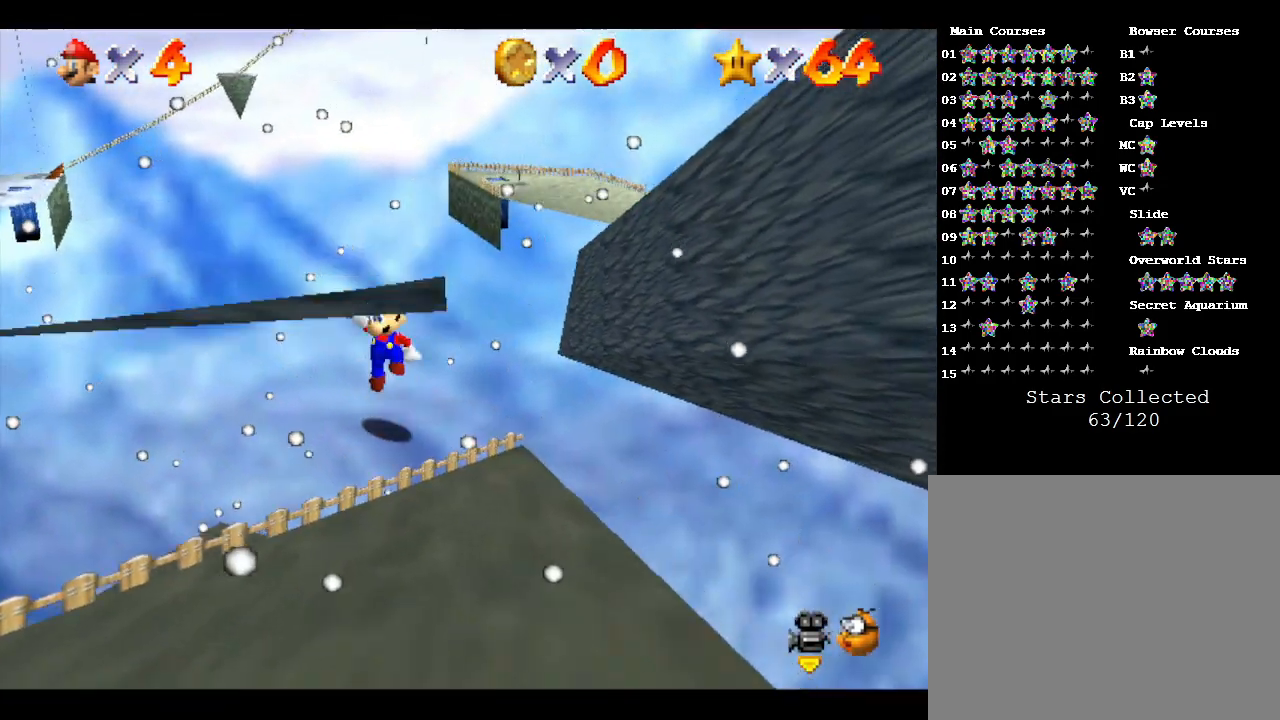
{"buttons": ["A"], "left_stick": "down-left", "events": [[217, "left_stick", "up-left"], [433, "left_stick", "down-left"]]}
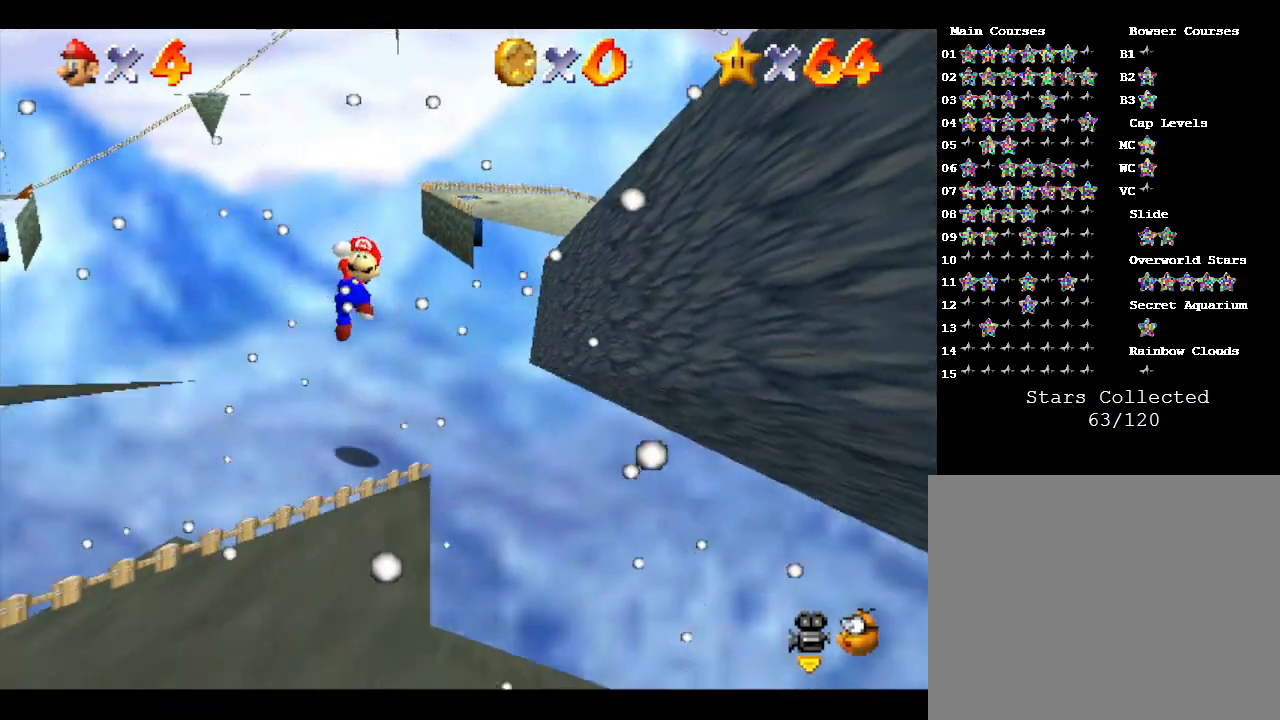
{"buttons": [], "left_stick": "down-left", "events": [[17, "A", "up"], [317, "A", "down"], [450, "A", "up"]]}
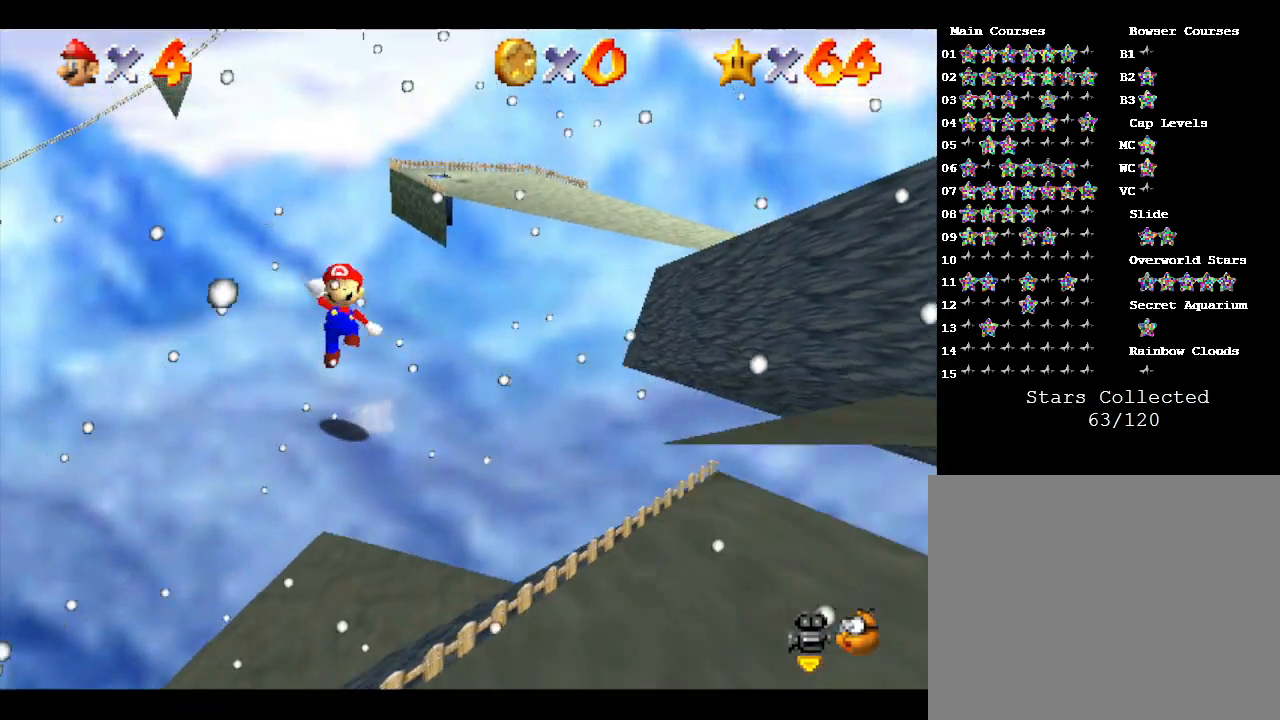
{"buttons": ["A"], "left_stick": "down-left", "events": [[367, "A", "down"]]}
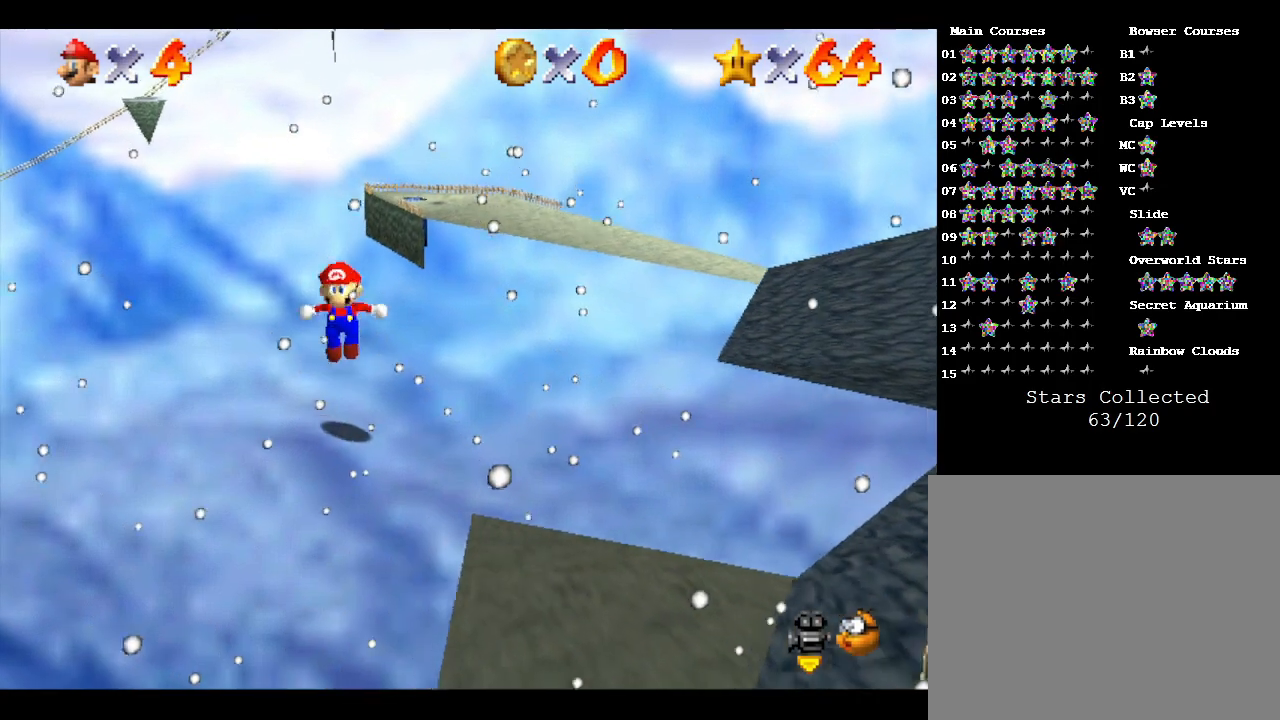
{"buttons": ["A"], "left_stick": "left", "events": [[33, "A", "up"], [467, "A", "down"], [467, "left_stick", "left"]]}
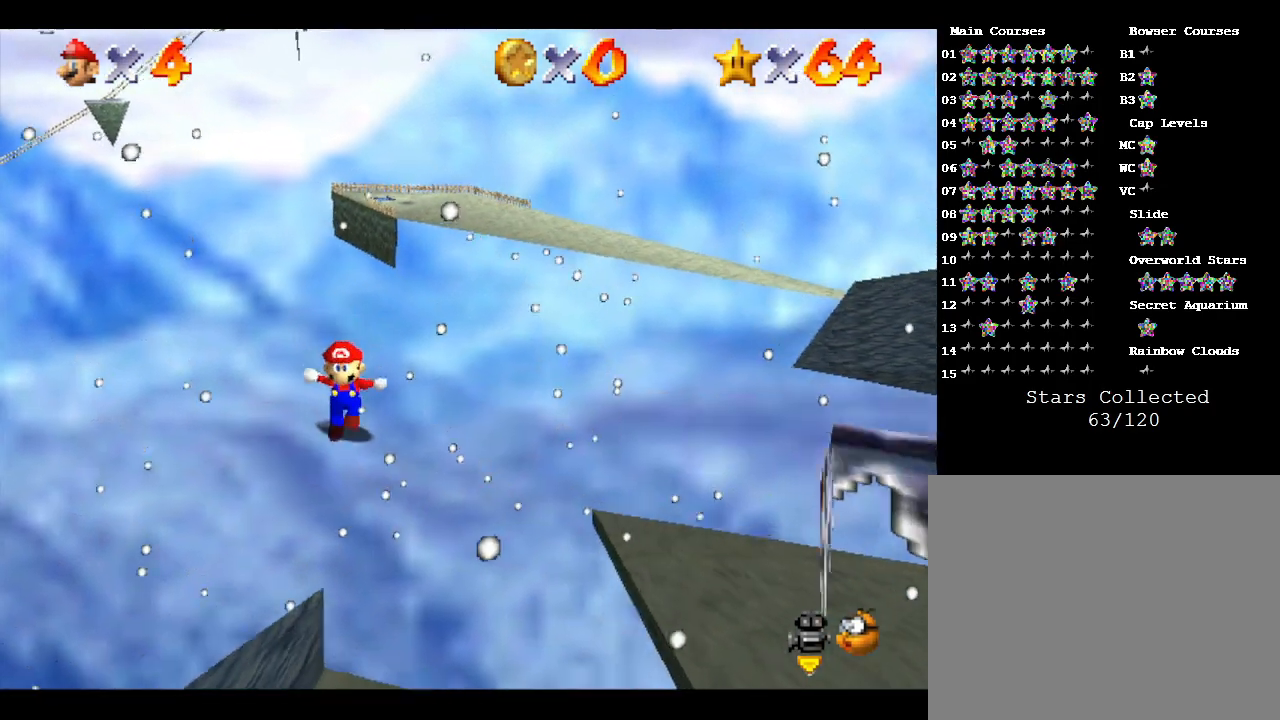
{"buttons": [], "left_stick": "up-right", "events": [[300, "left_stick", "up-left"], [400, "A", "up"], [400, "left_stick", "up-right"]]}
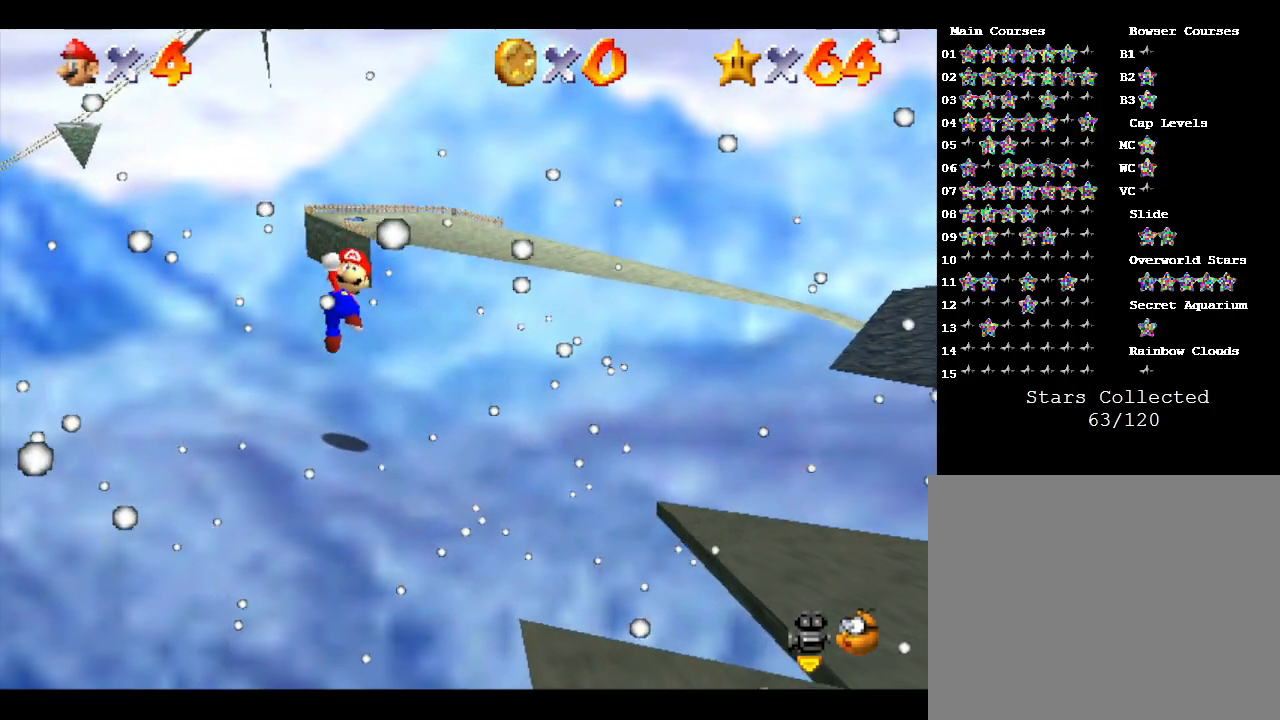
{"buttons": [], "left_stick": "center", "events": [[50, "left_stick", "up-left"], [150, "left_stick", "center"]]}
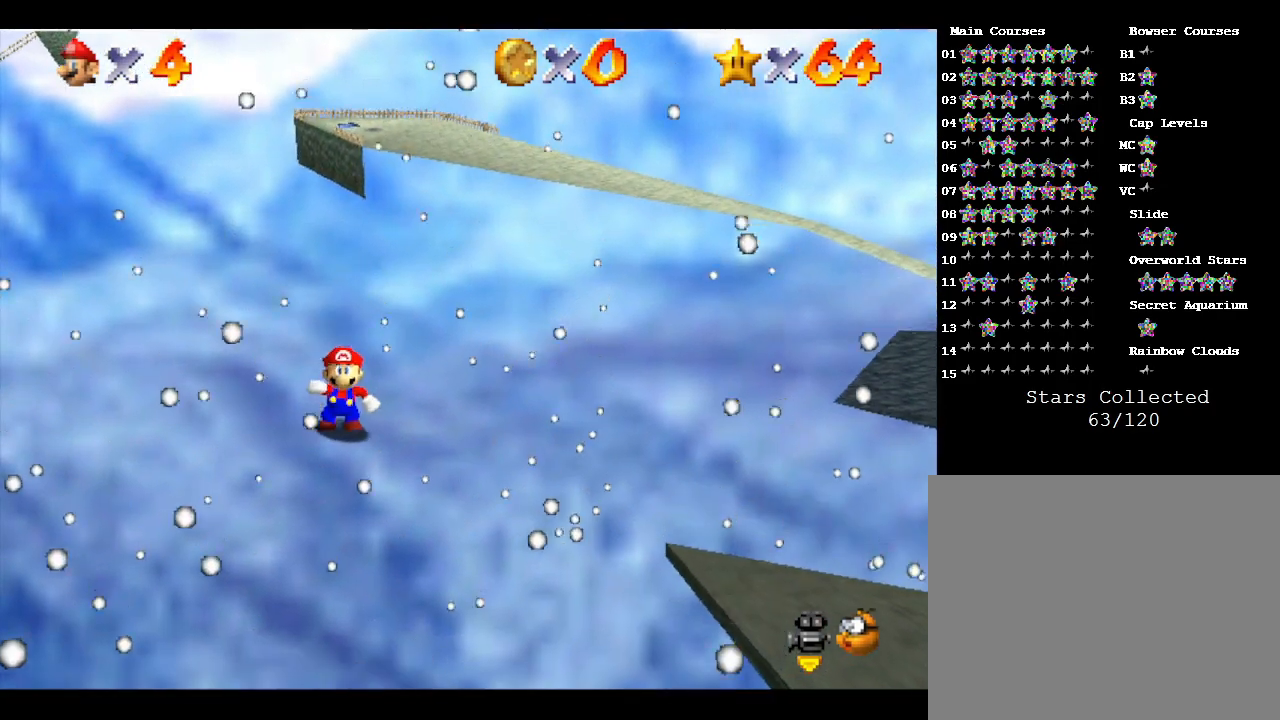
{"buttons": ["Z"], "left_stick": "center", "events": [[167, "Z", "down"]]}
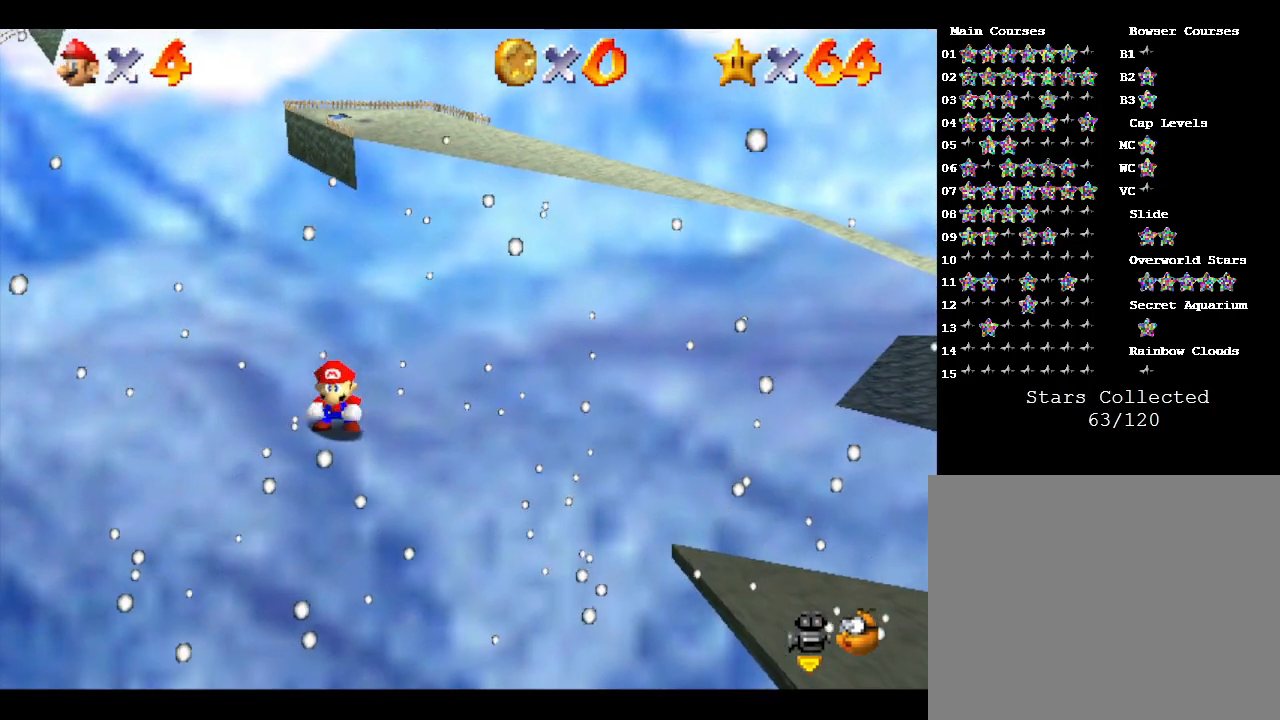
{"buttons": ["Z"], "left_stick": "left", "events": [[283, "left_stick", "left"]]}
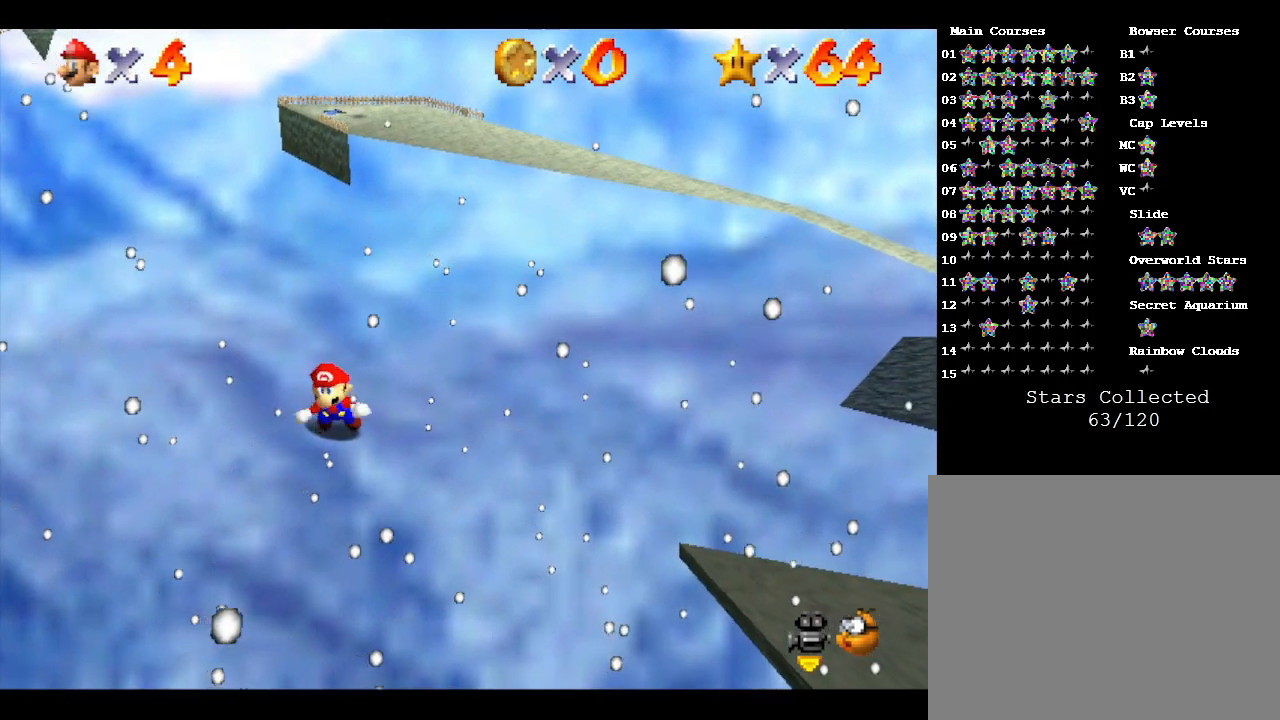
{"buttons": ["Z"], "left_stick": "left", "events": []}
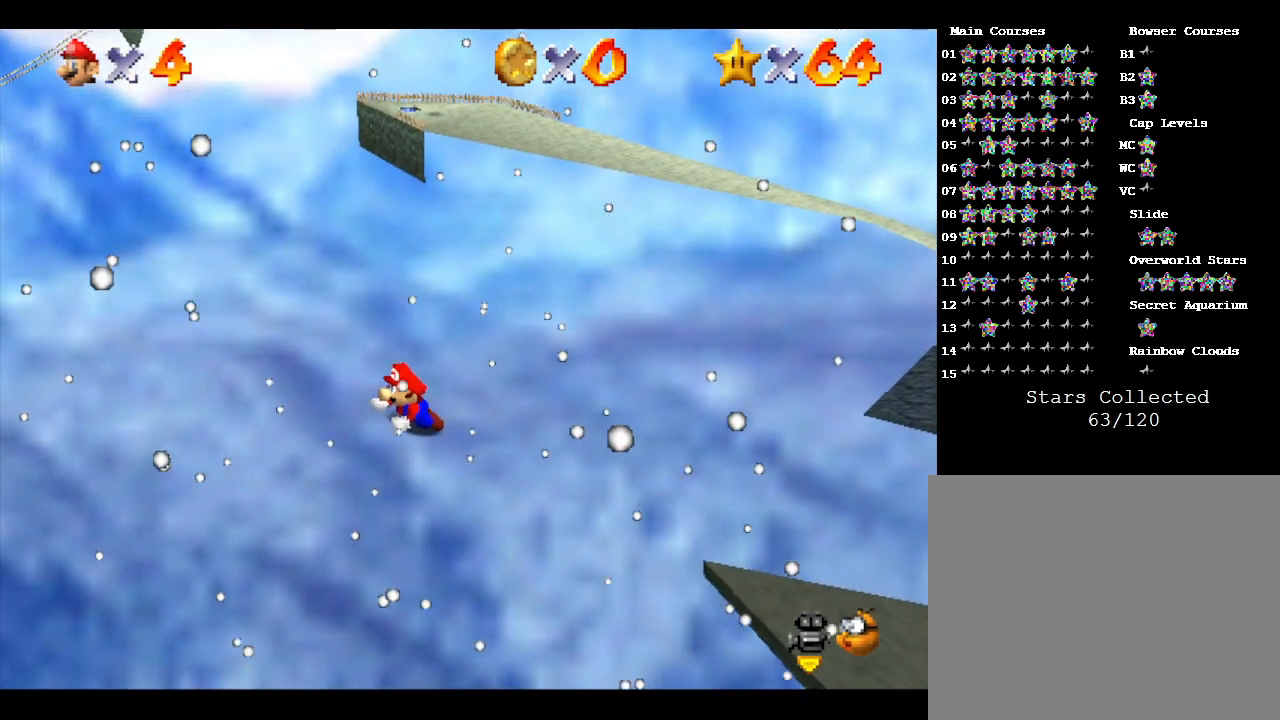
{"buttons": ["Z"], "left_stick": "left", "events": []}
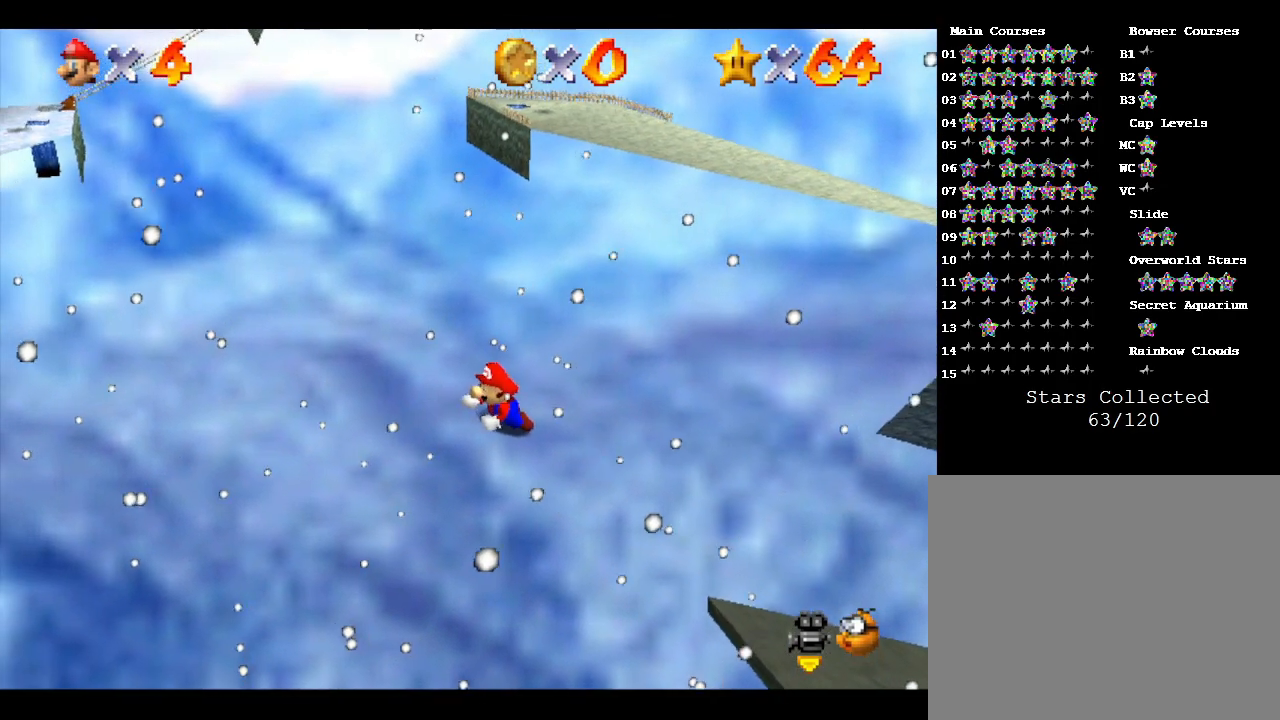
{"buttons": ["Z"], "left_stick": "left", "events": []}
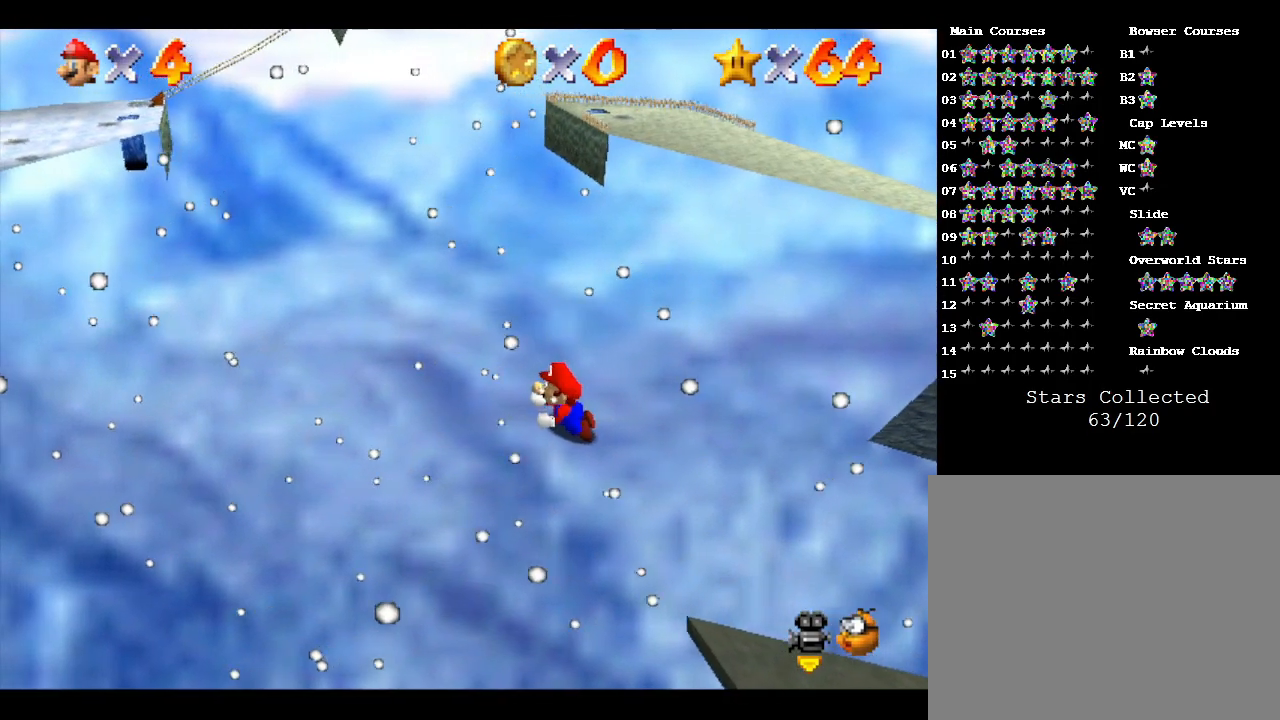
{"buttons": ["Z"], "left_stick": "left", "events": []}
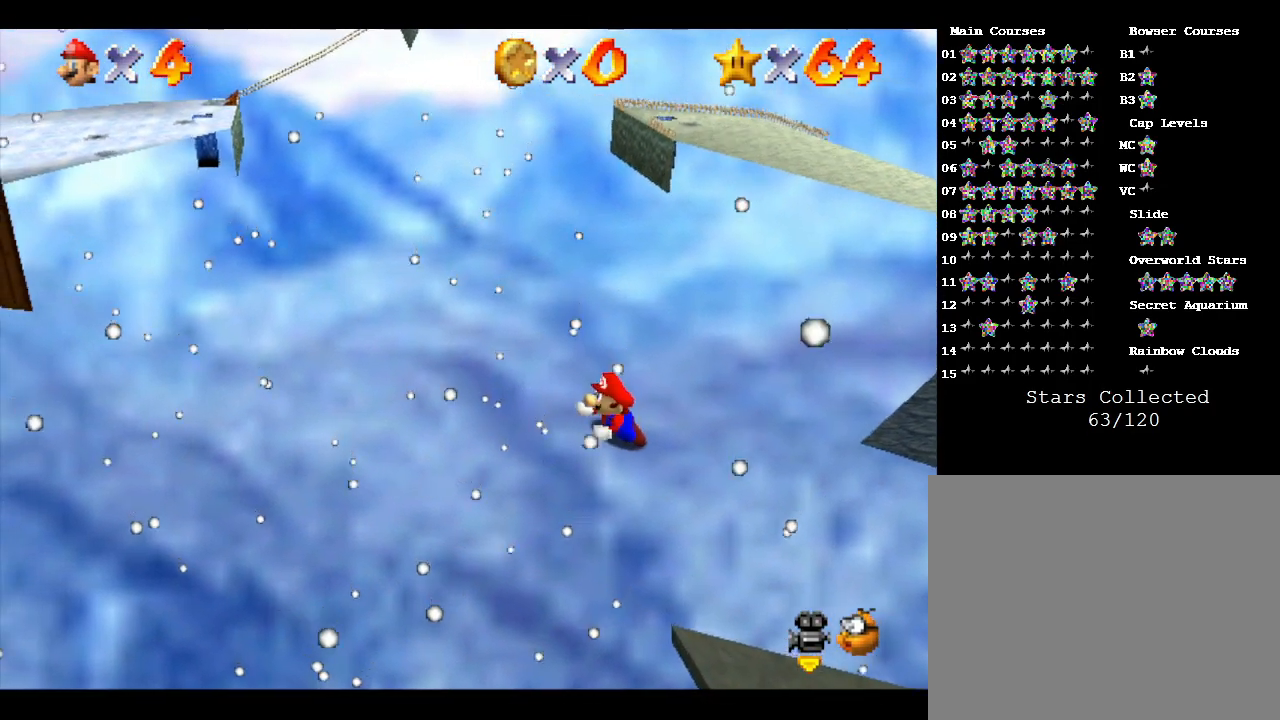
{"buttons": ["Z"], "left_stick": "left", "events": []}
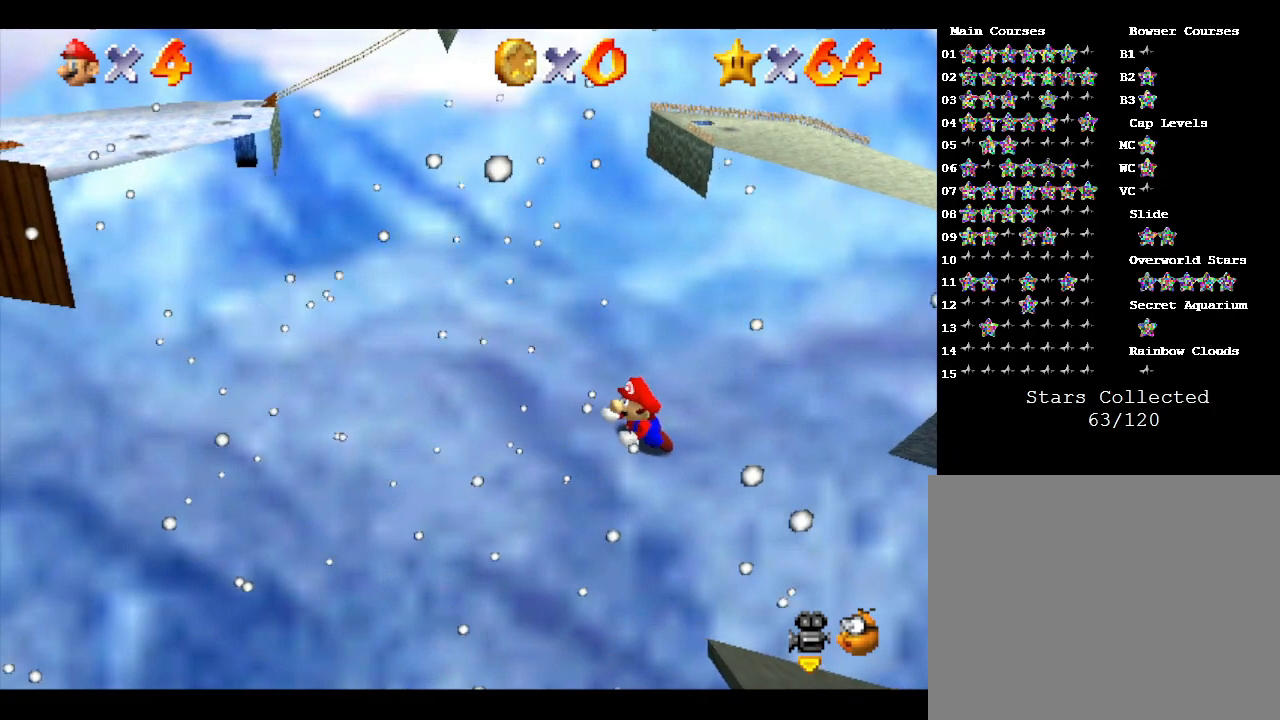
{"buttons": ["Z"], "left_stick": "left", "events": []}
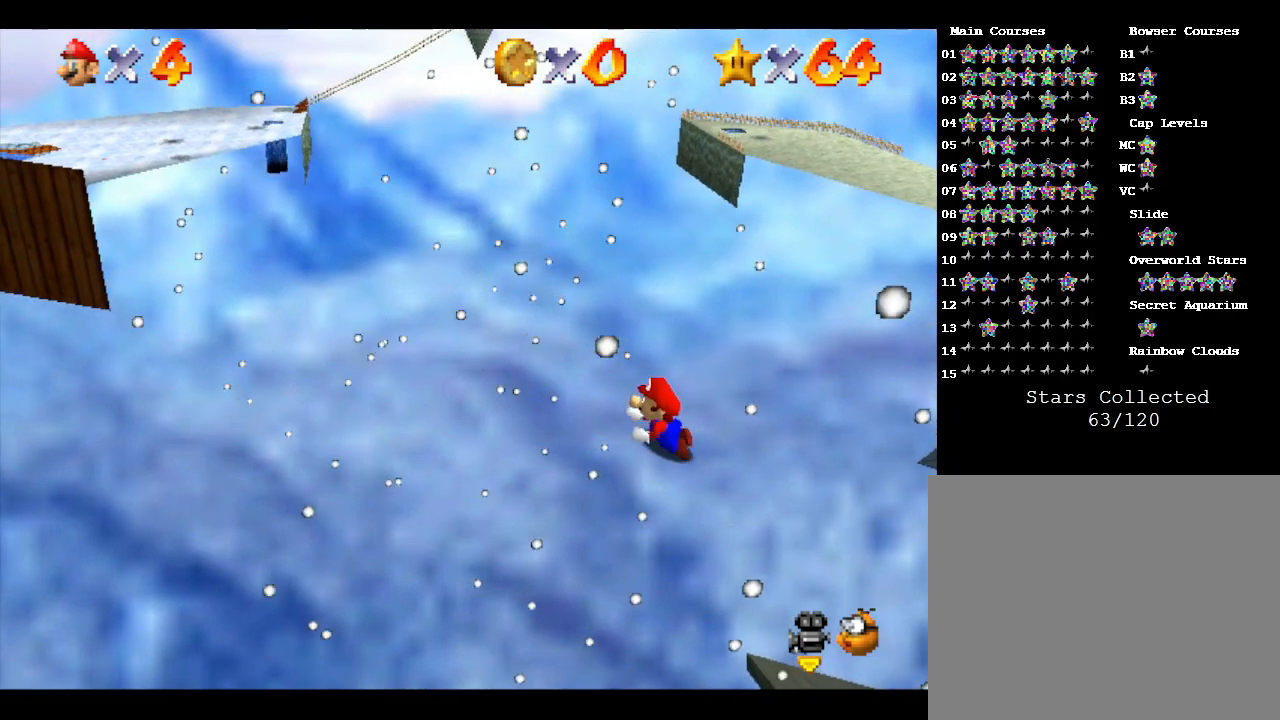
{"buttons": ["Z"], "left_stick": "left", "events": [[117, "left_stick", "center"], [367, "left_stick", "left"]]}
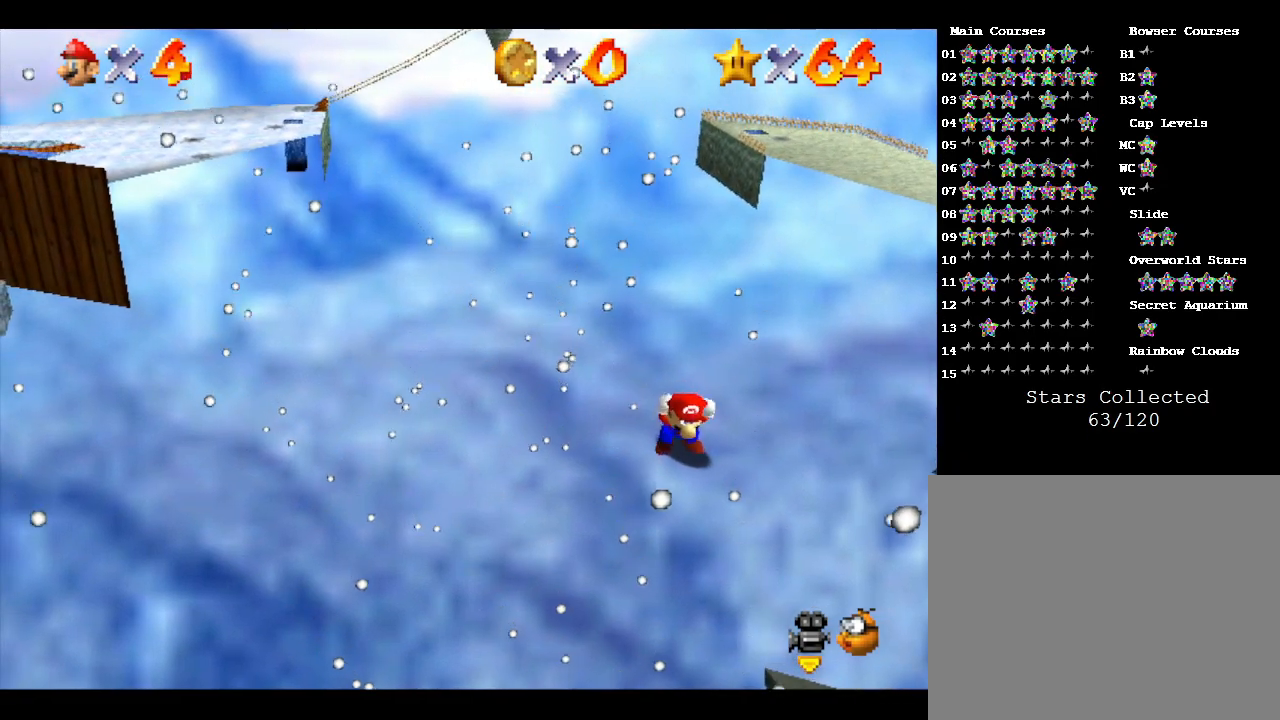
{"buttons": ["Z"], "left_stick": "left", "events": []}
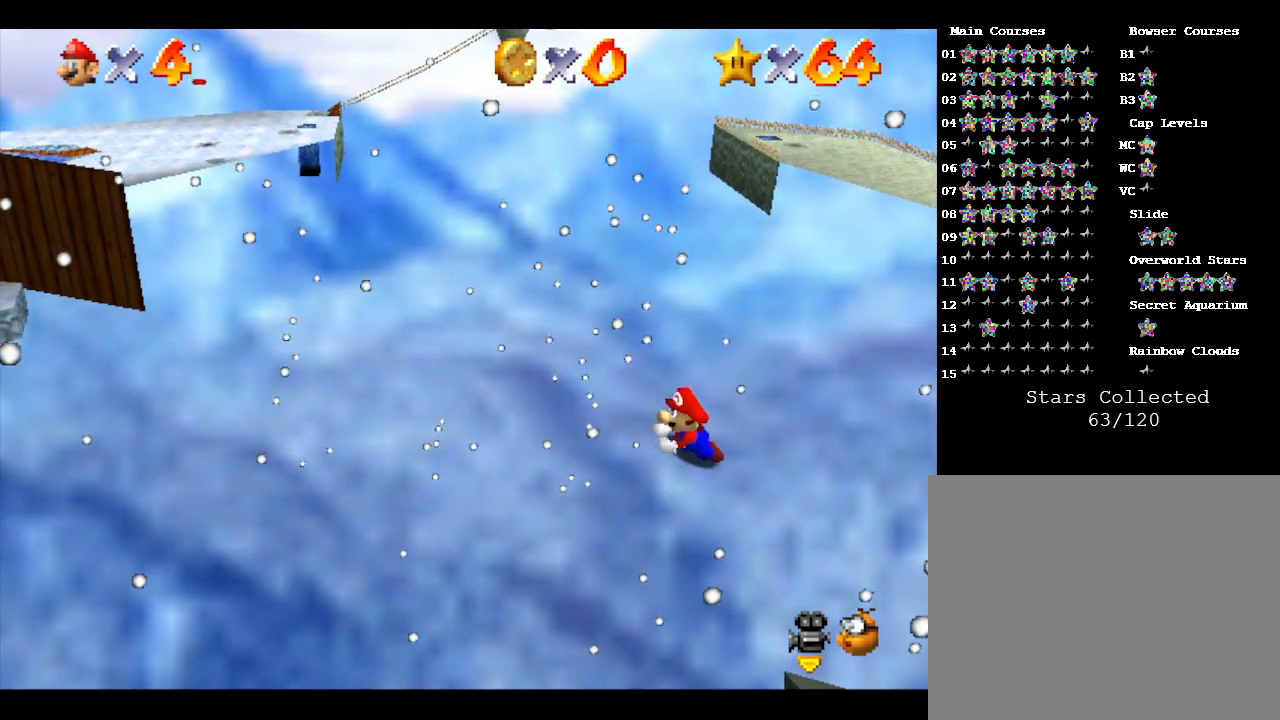
{"buttons": ["Z"], "left_stick": "left", "events": []}